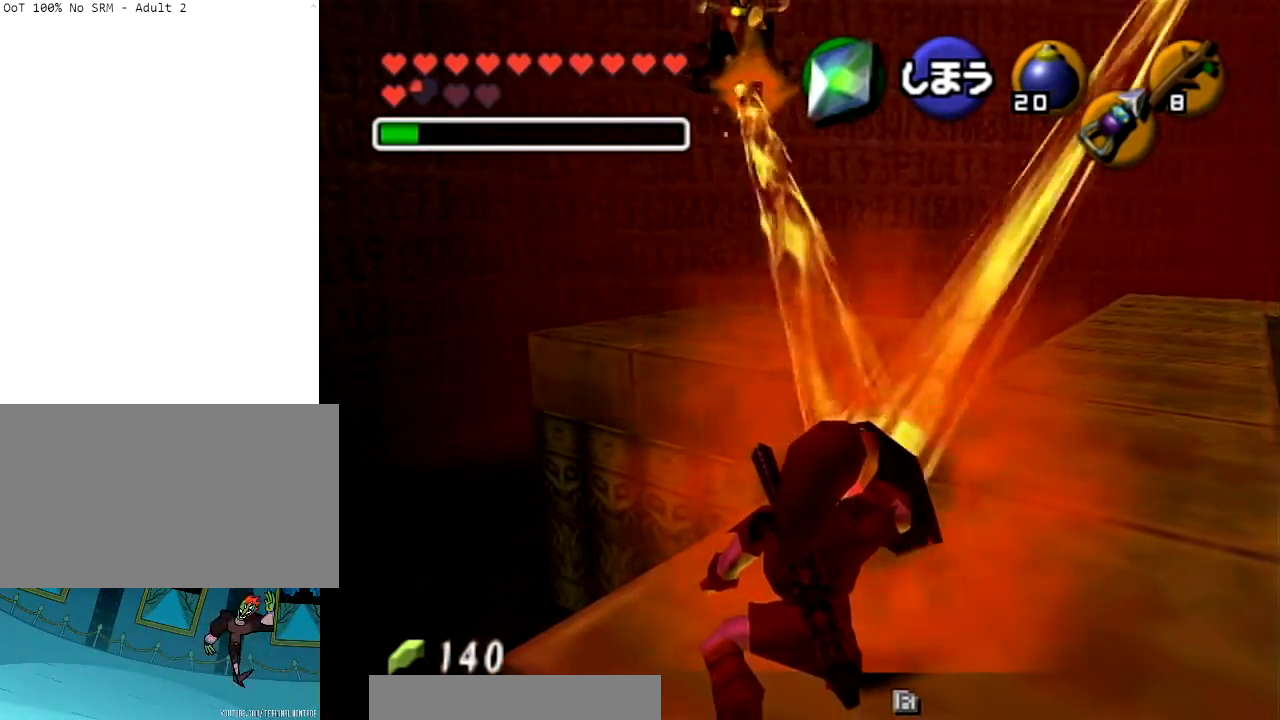
Gameplay with a controller (Nintendo layout); each line is a JSON object with the inputs held at the frame after it. "events" lists button and stick changes between this image and that frame as [ms after this image, input, new state], when the widget could be followed in between. Not read: L3 R3.
{"buttons": ["R1"], "left_stick": "down-right", "right_stick": "center", "events": []}
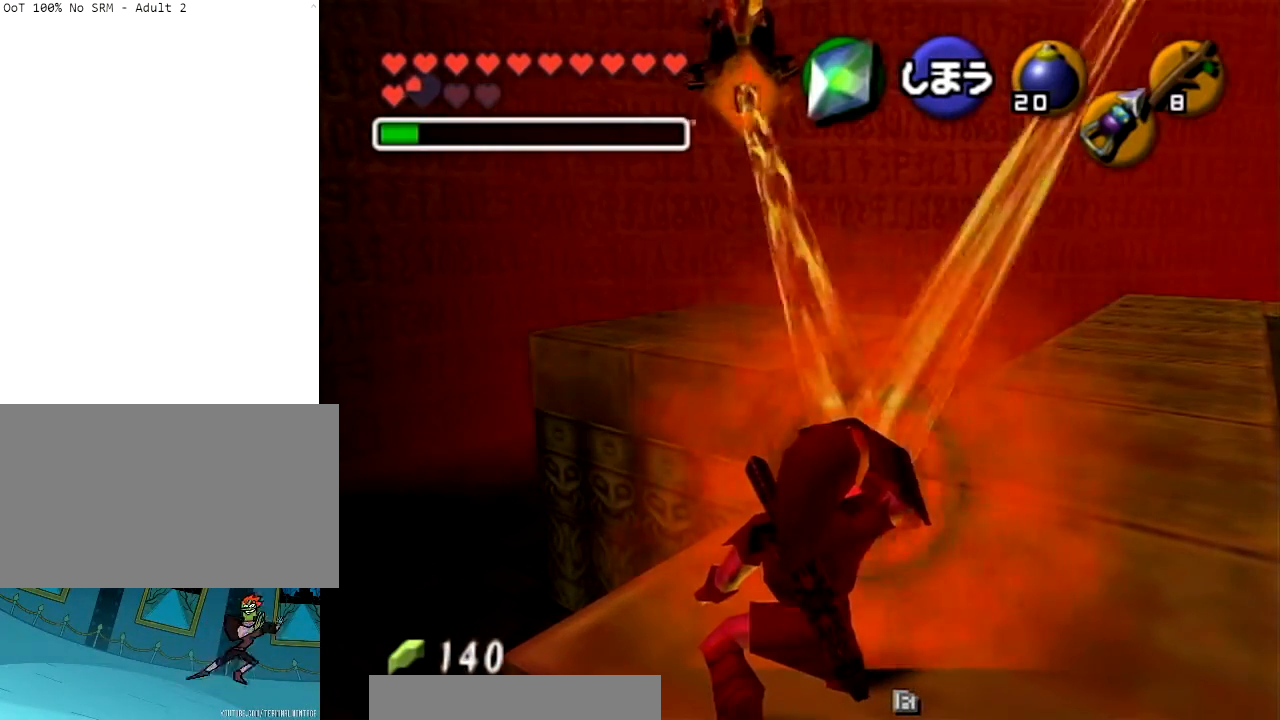
{"buttons": ["R1"], "left_stick": "down-right", "right_stick": "center", "events": []}
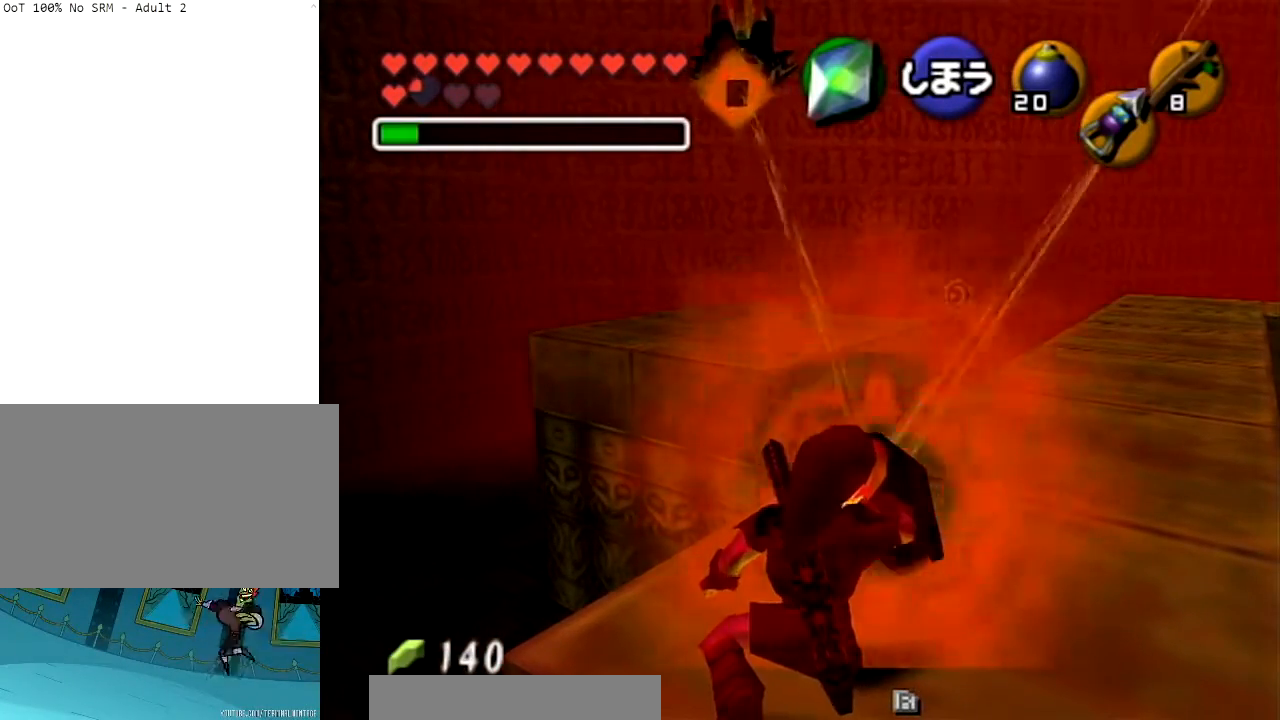
{"buttons": ["L1"], "left_stick": "up", "right_stick": "center", "events": [[34, "R1", "up"], [234, "left_stick", "right"], [301, "A", "down"], [401, "L1", "down"], [467, "A", "up"], [501, "left_stick", "up"]]}
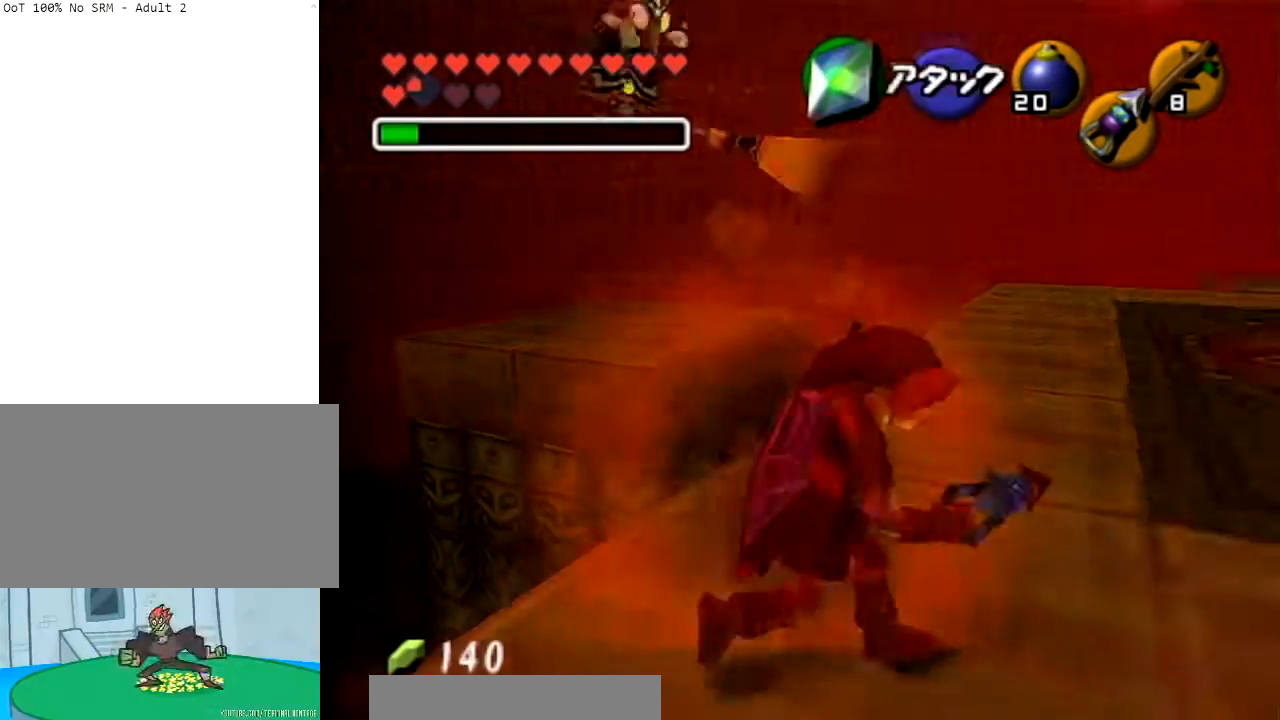
{"buttons": [], "left_stick": "up", "right_stick": "center", "events": [[66, "L1", "up"]]}
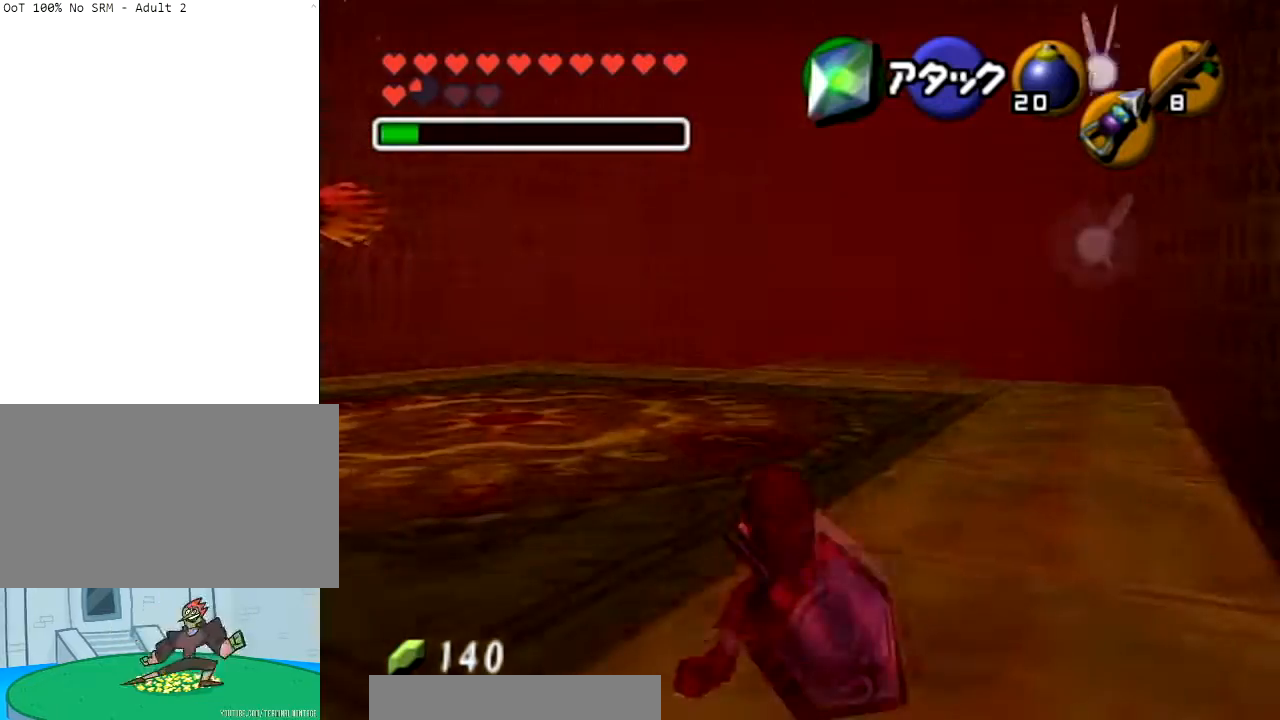
{"buttons": ["A"], "left_stick": "up-right", "right_stick": "center", "events": [[134, "left_stick", "up-right"], [234, "A", "down"]]}
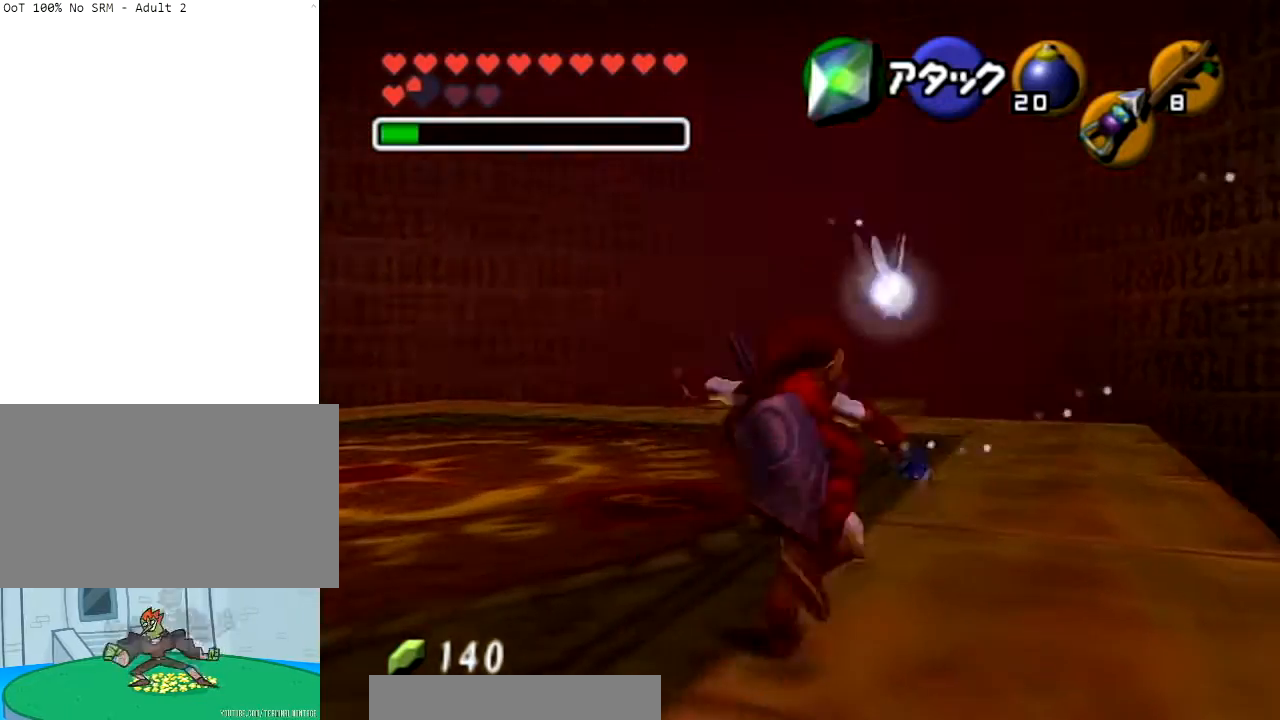
{"buttons": [], "left_stick": "up-right", "right_stick": "center", "events": [[233, "A", "up"]]}
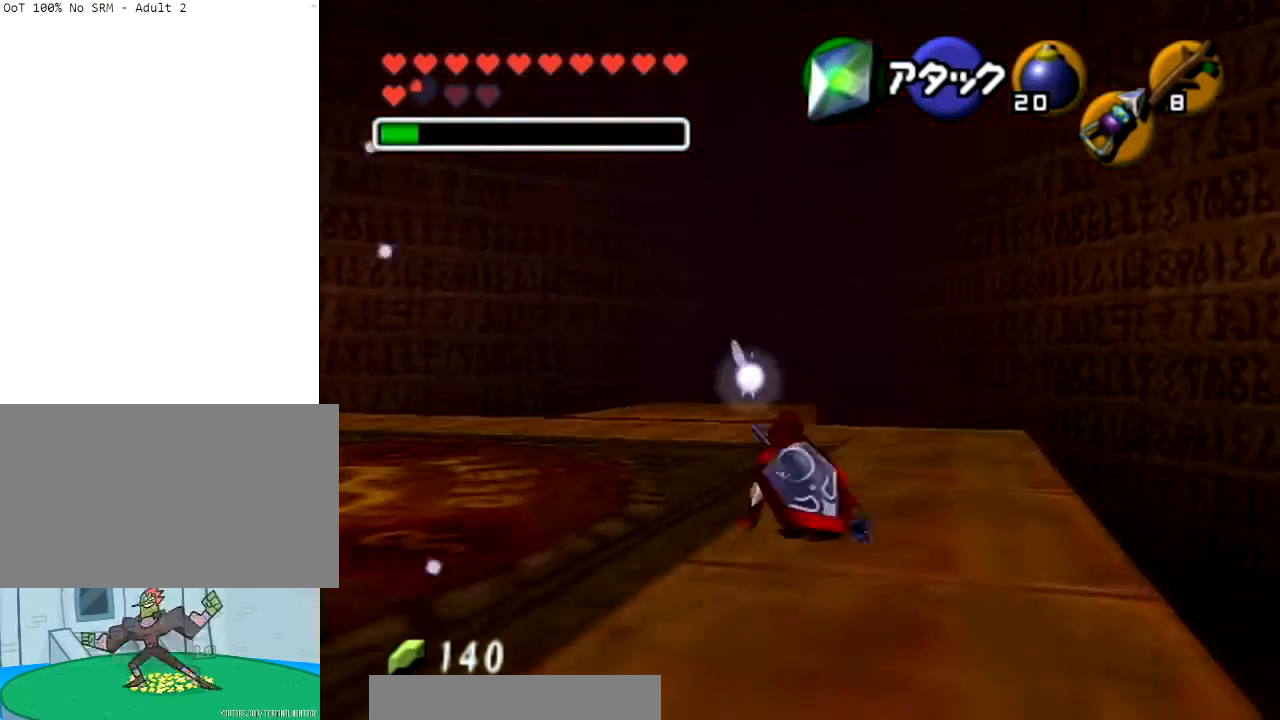
{"buttons": ["A"], "left_stick": "up-right", "right_stick": "center", "events": [[100, "A", "down"]]}
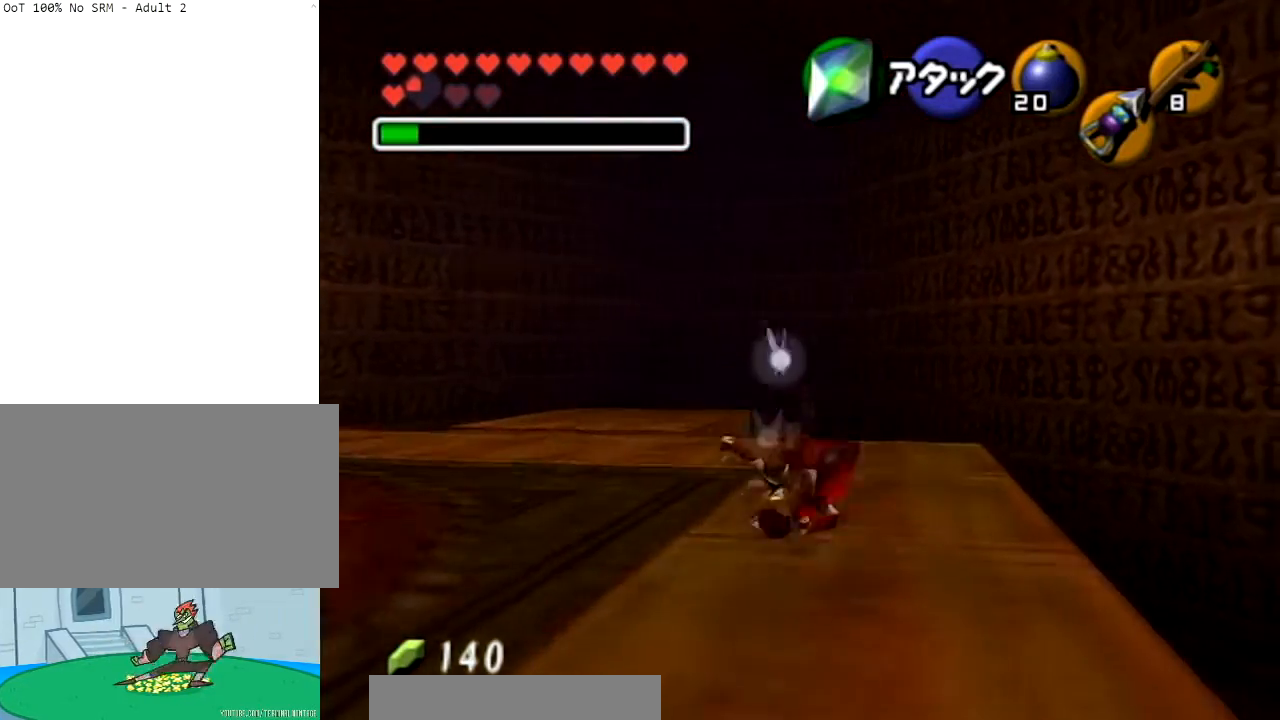
{"buttons": [], "left_stick": "up-right", "right_stick": "center", "events": [[100, "A", "up"]]}
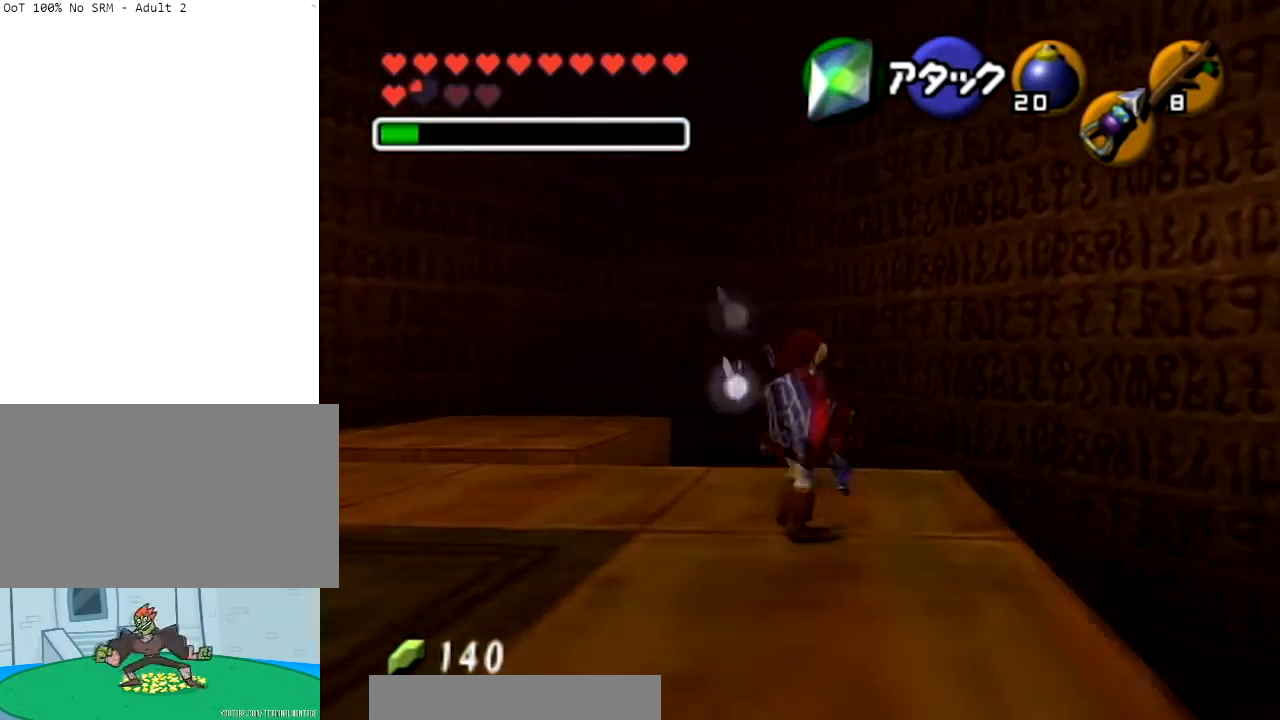
{"buttons": [], "left_stick": "down", "right_stick": "center", "events": [[301, "left_stick", "up"], [434, "left_stick", "down"]]}
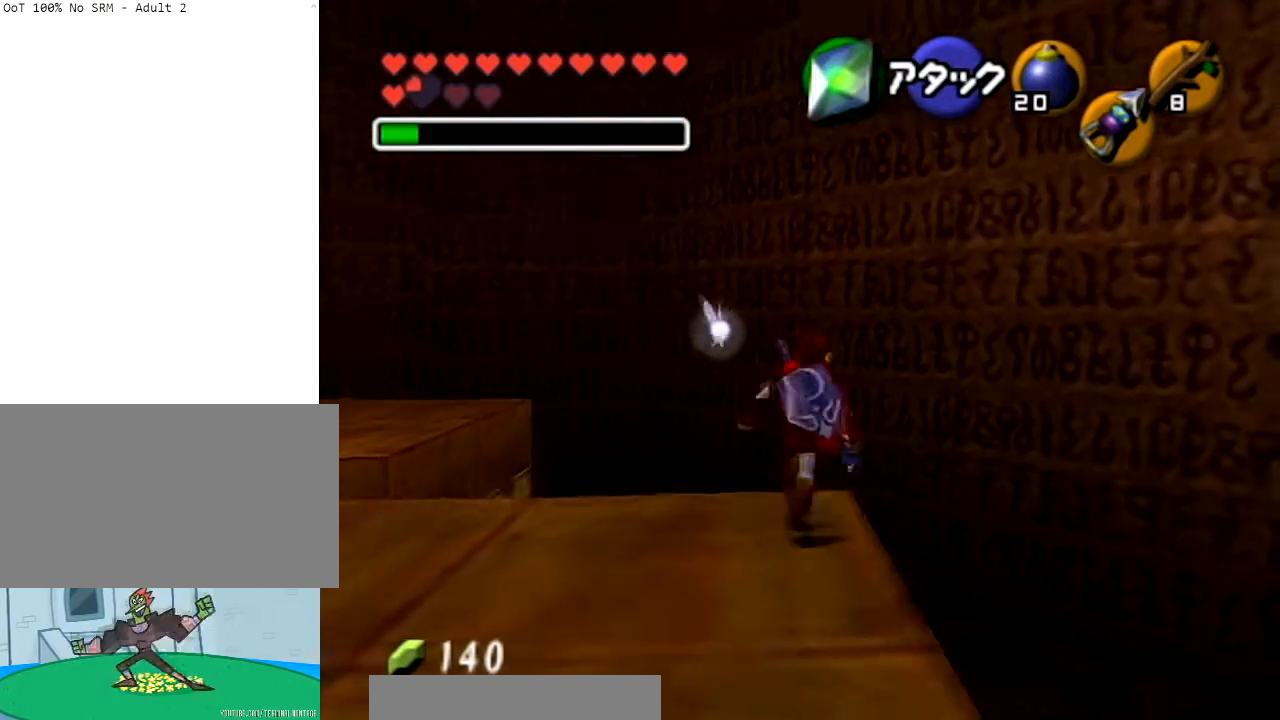
{"buttons": [], "left_stick": "center", "right_stick": "center", "events": [[33, "Z", "down"], [33, "left_stick", "down-left"], [133, "left_stick", "center"], [200, "Z", "up"]]}
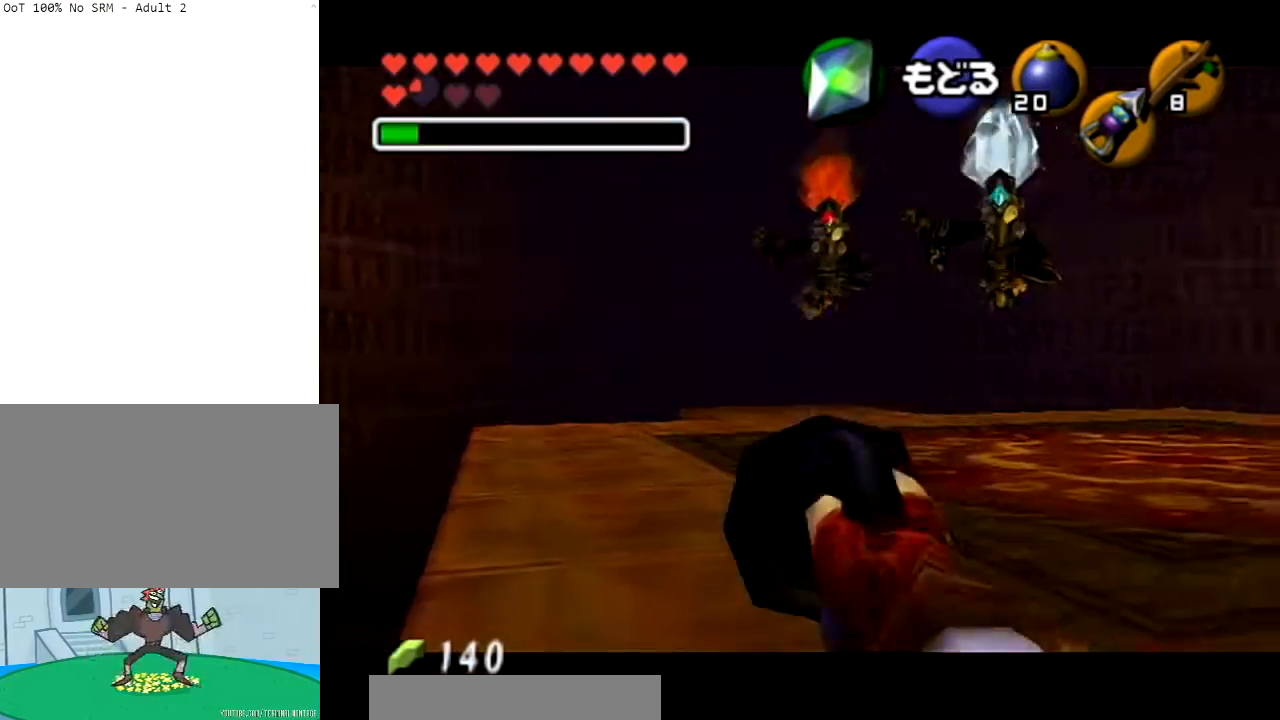
{"buttons": [], "left_stick": "center", "right_stick": "center", "events": [[167, "left_stick", "down-right"], [434, "left_stick", "center"]]}
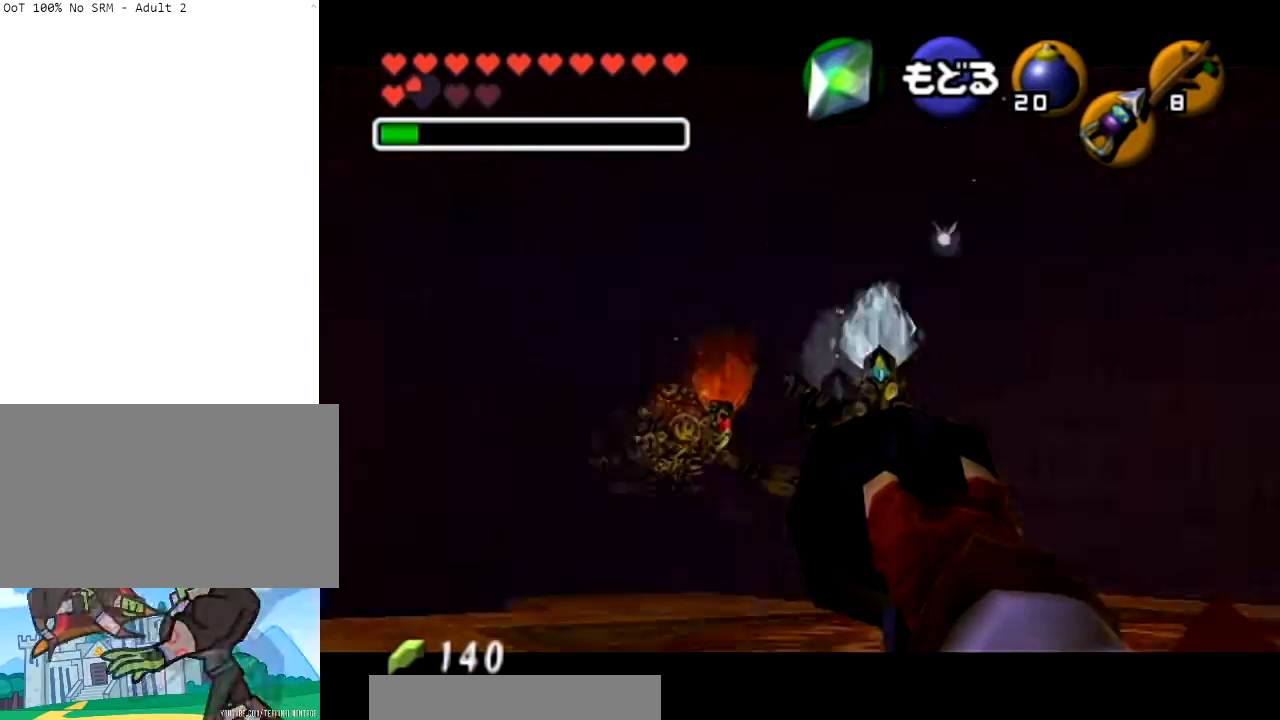
{"buttons": [], "left_stick": "center", "right_stick": "center", "events": [[167, "left_stick", "up"], [333, "Z", "down"], [367, "left_stick", "center"], [434, "Z", "up"]]}
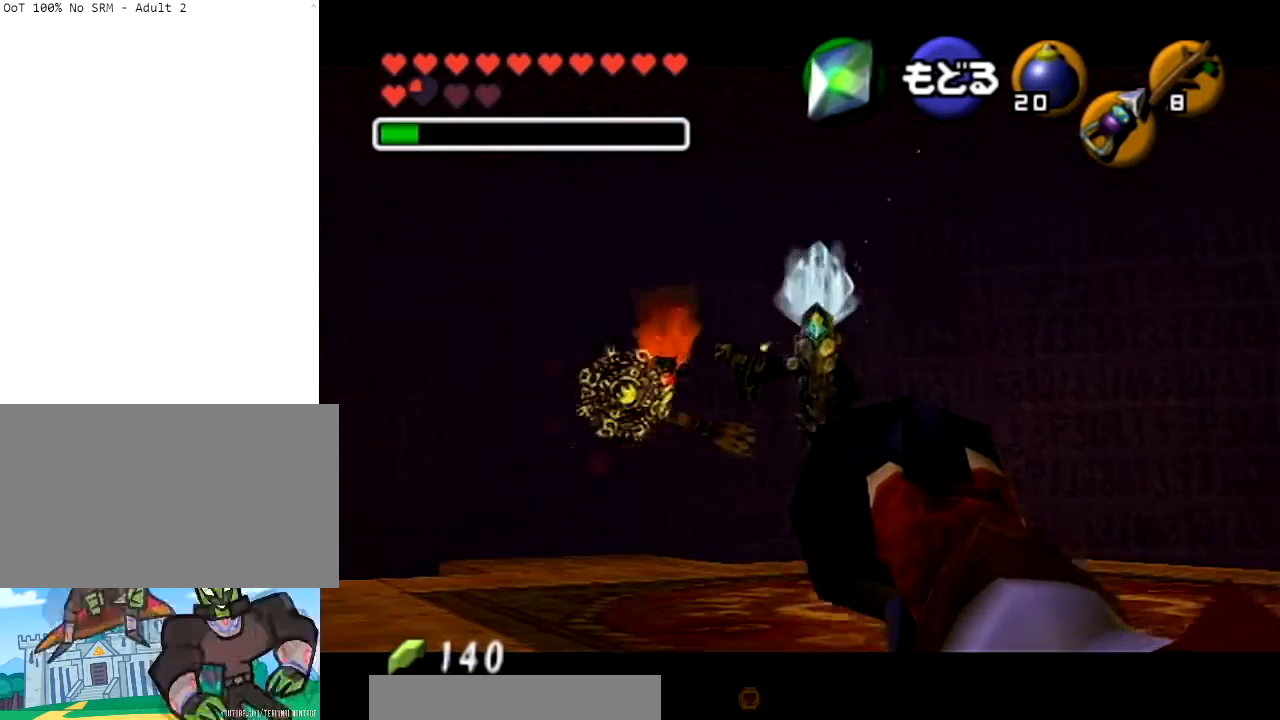
{"buttons": [], "left_stick": "left", "right_stick": "center", "events": [[34, "Z", "down"], [34, "left_stick", "left"], [134, "Z", "up"], [234, "Z", "down"], [301, "left_stick", "center"], [334, "Z", "up"], [401, "Z", "down"], [401, "left_stick", "left"], [501, "Z", "up"]]}
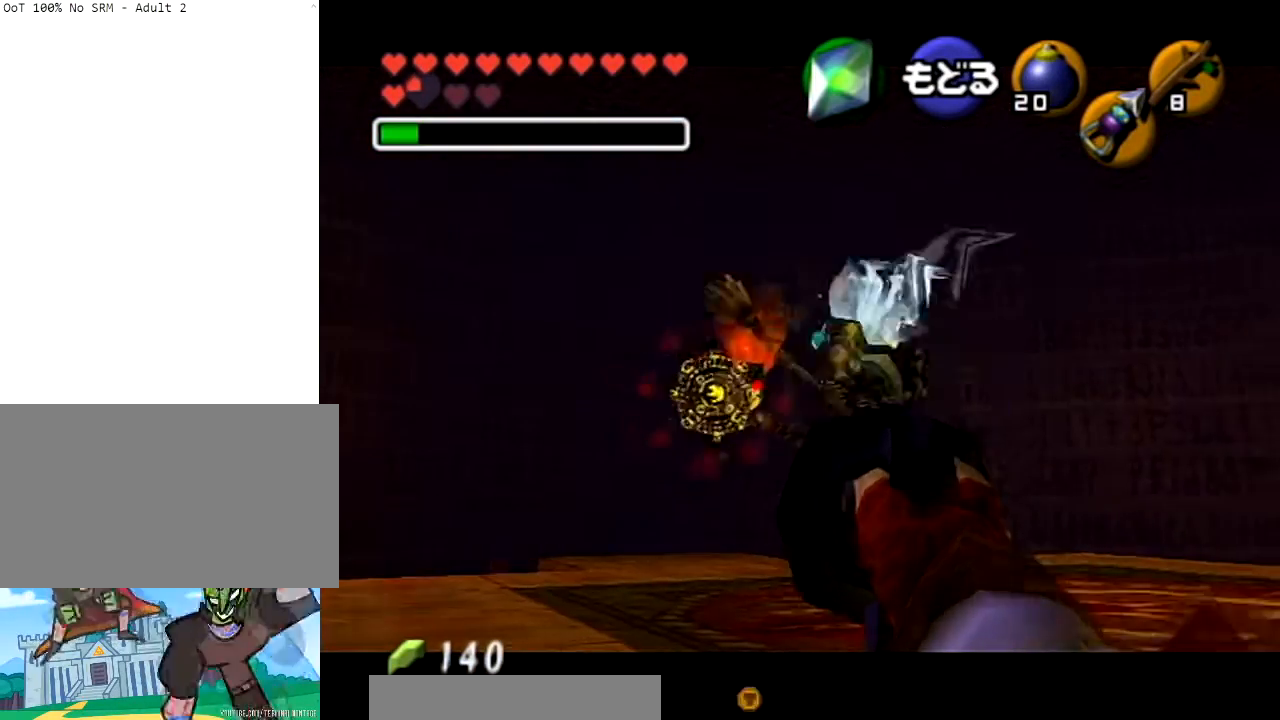
{"buttons": ["Z"], "left_stick": "center", "right_stick": "center", "events": [[66, "Z", "down"], [66, "left_stick", "center"], [167, "Z", "up"], [267, "Z", "down"], [367, "Z", "up"], [433, "Z", "down"]]}
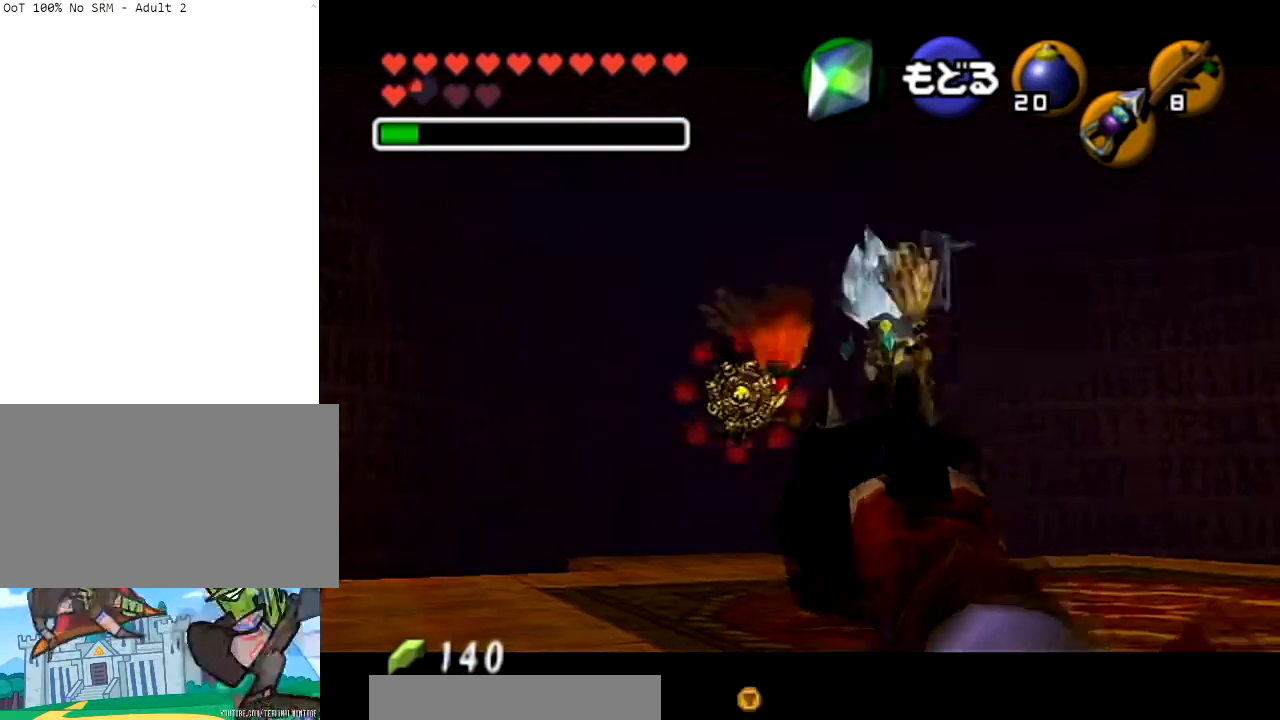
{"buttons": [], "left_stick": "center", "right_stick": "center", "events": [[67, "Z", "up"], [134, "Z", "down"], [234, "Z", "up"], [301, "Z", "down"], [401, "Z", "up"]]}
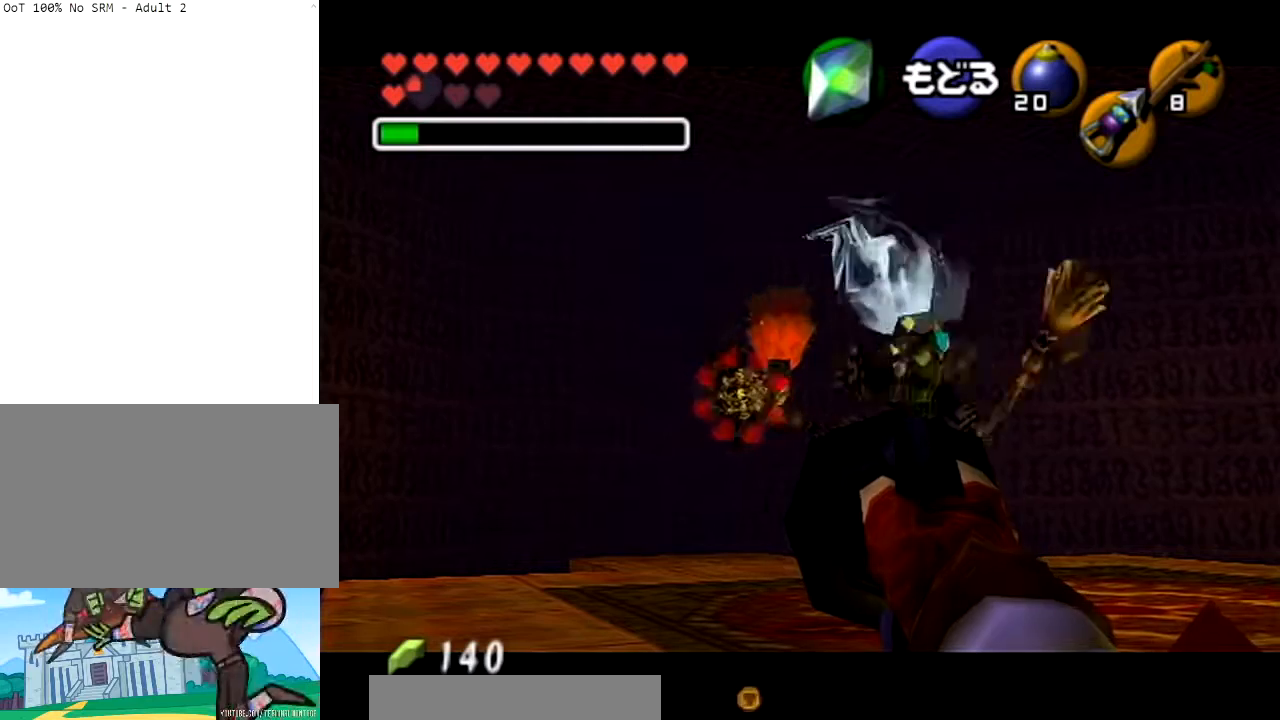
{"buttons": [], "left_stick": "center", "right_stick": "center", "events": [[34, "Z", "down"], [100, "Z", "up"], [201, "Z", "down"], [301, "Z", "up"], [367, "Z", "down"], [501, "Z", "up"]]}
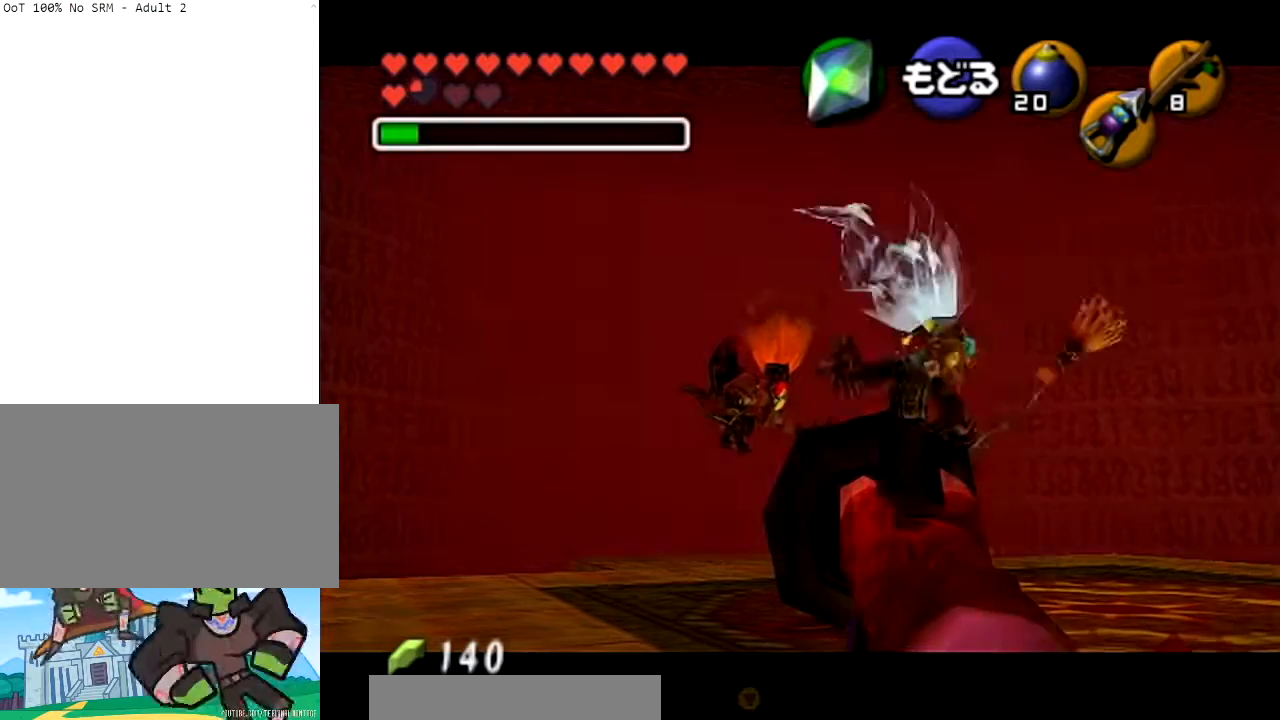
{"buttons": [], "left_stick": "center", "right_stick": "center", "events": [[100, "Z", "down"], [200, "Z", "up"]]}
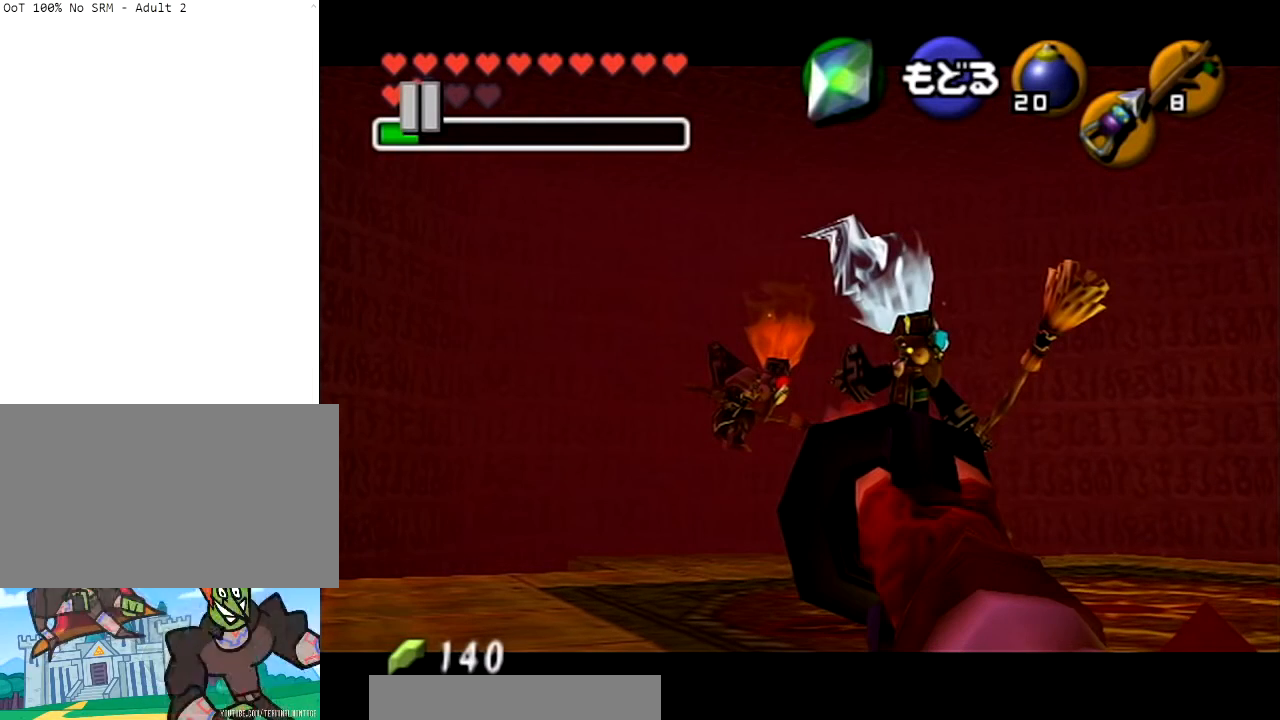
{"buttons": [], "left_stick": "center", "right_stick": "center", "events": []}
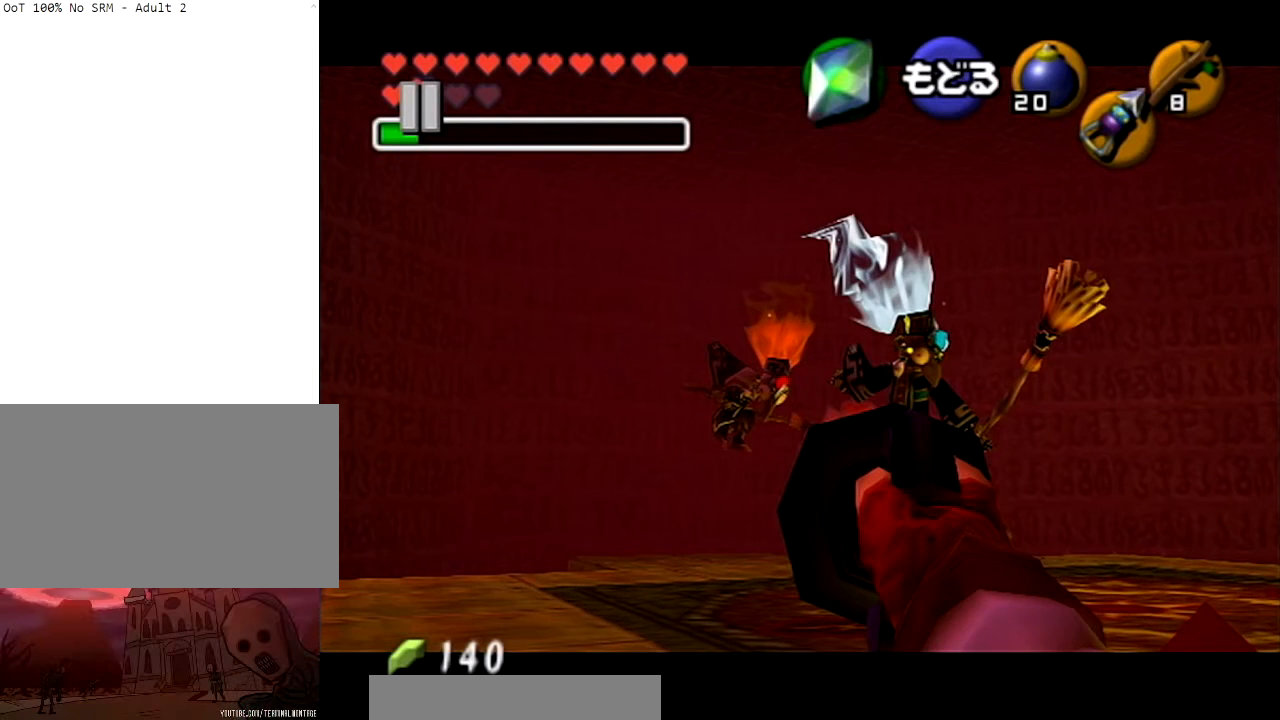
{"buttons": [], "left_stick": "center", "right_stick": "center", "events": []}
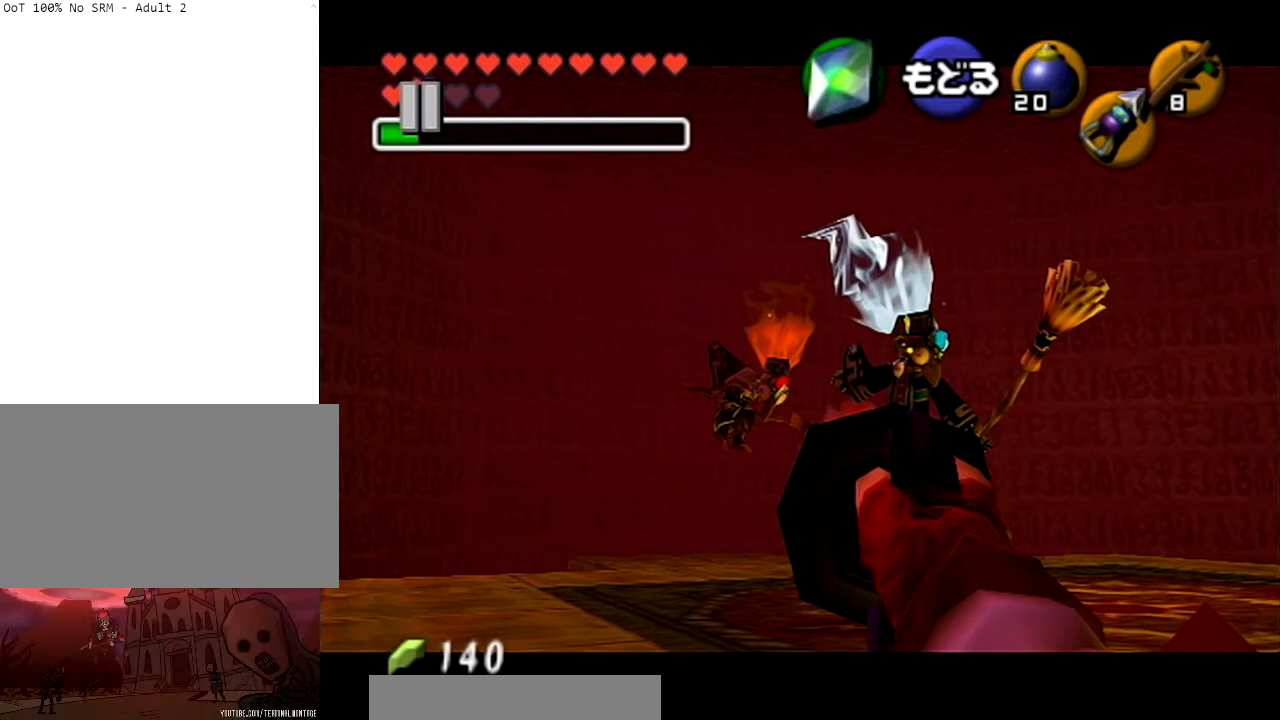
{"buttons": [], "left_stick": "center", "right_stick": "center", "events": []}
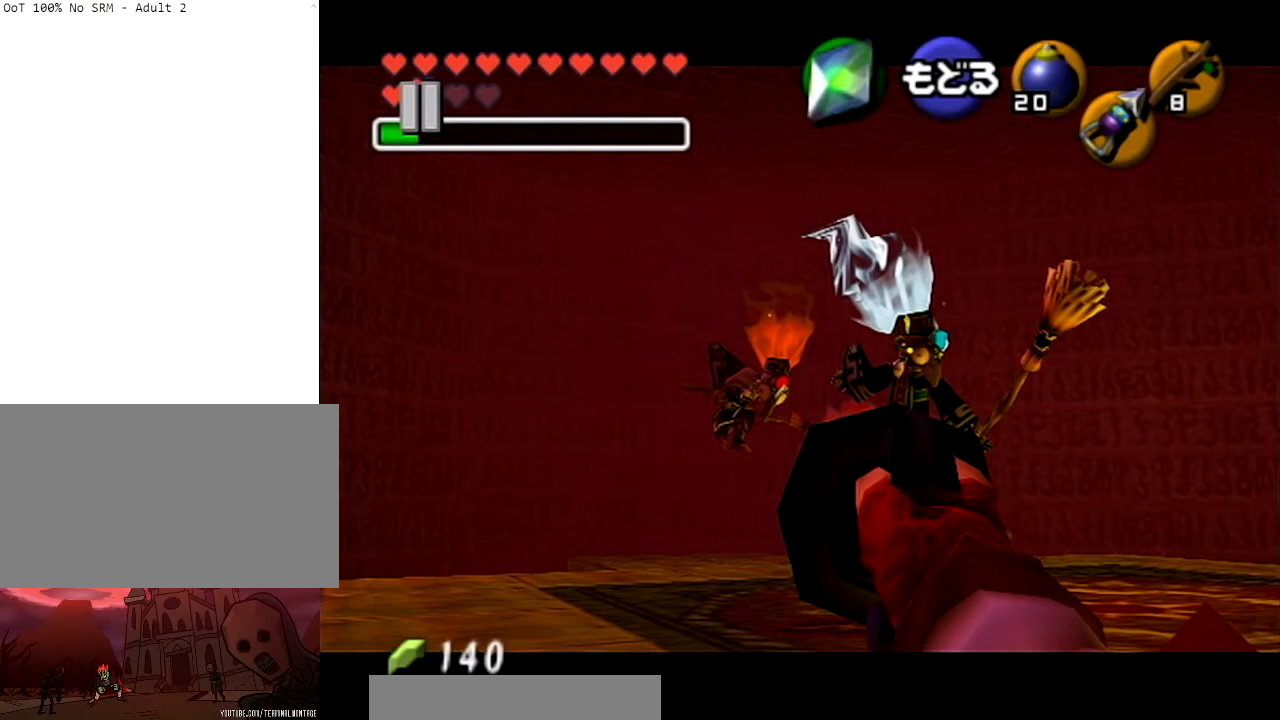
{"buttons": [], "left_stick": "center", "right_stick": "center", "events": []}
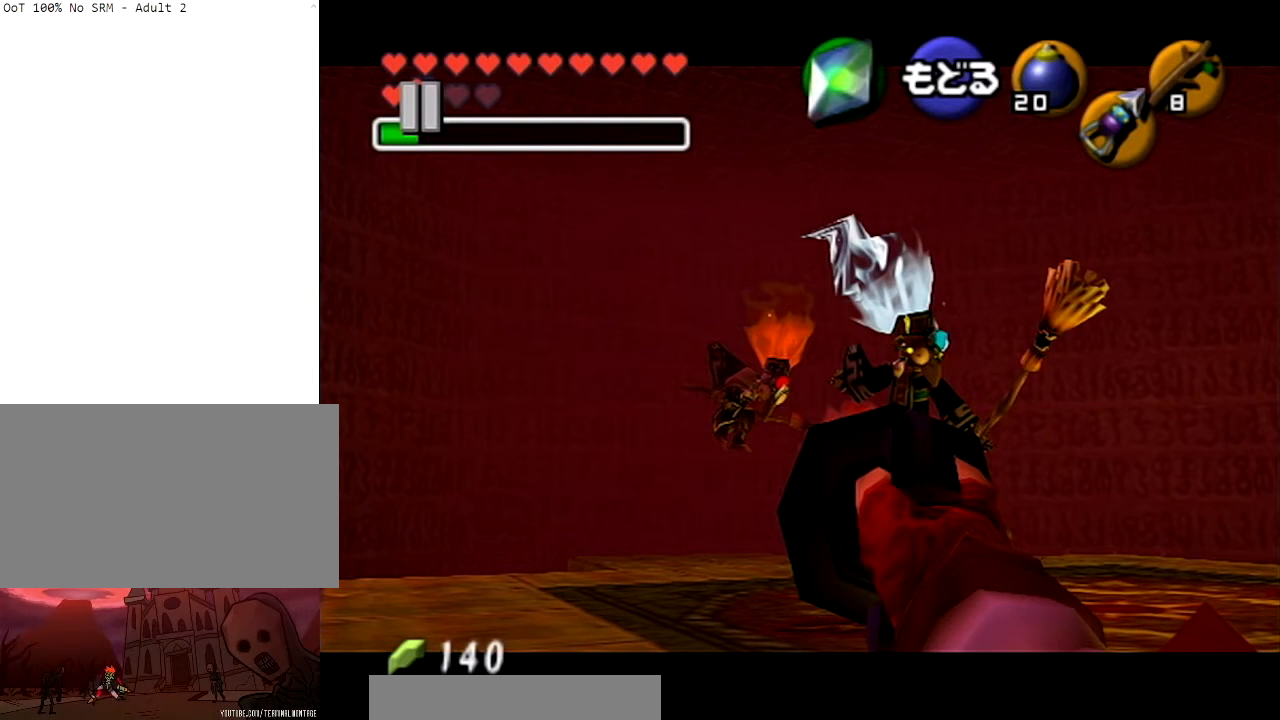
{"buttons": [], "left_stick": "center", "right_stick": "center", "events": []}
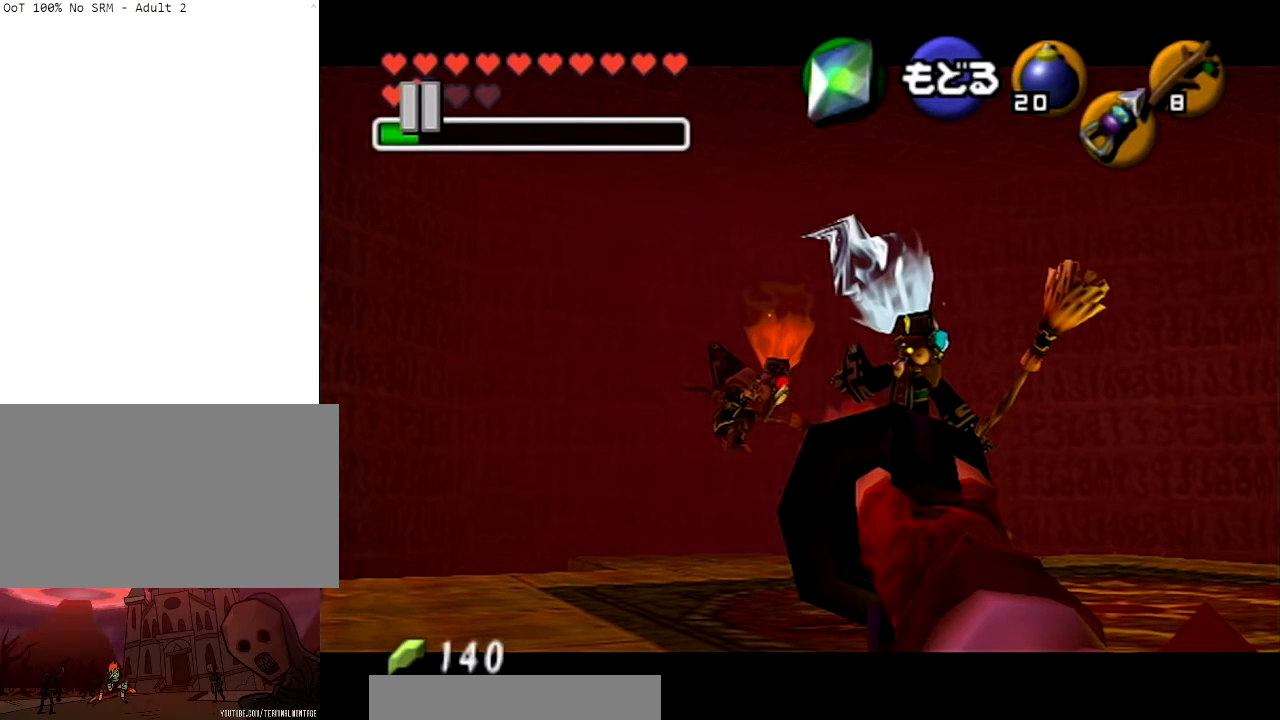
{"buttons": [], "left_stick": "center", "right_stick": "center", "events": []}
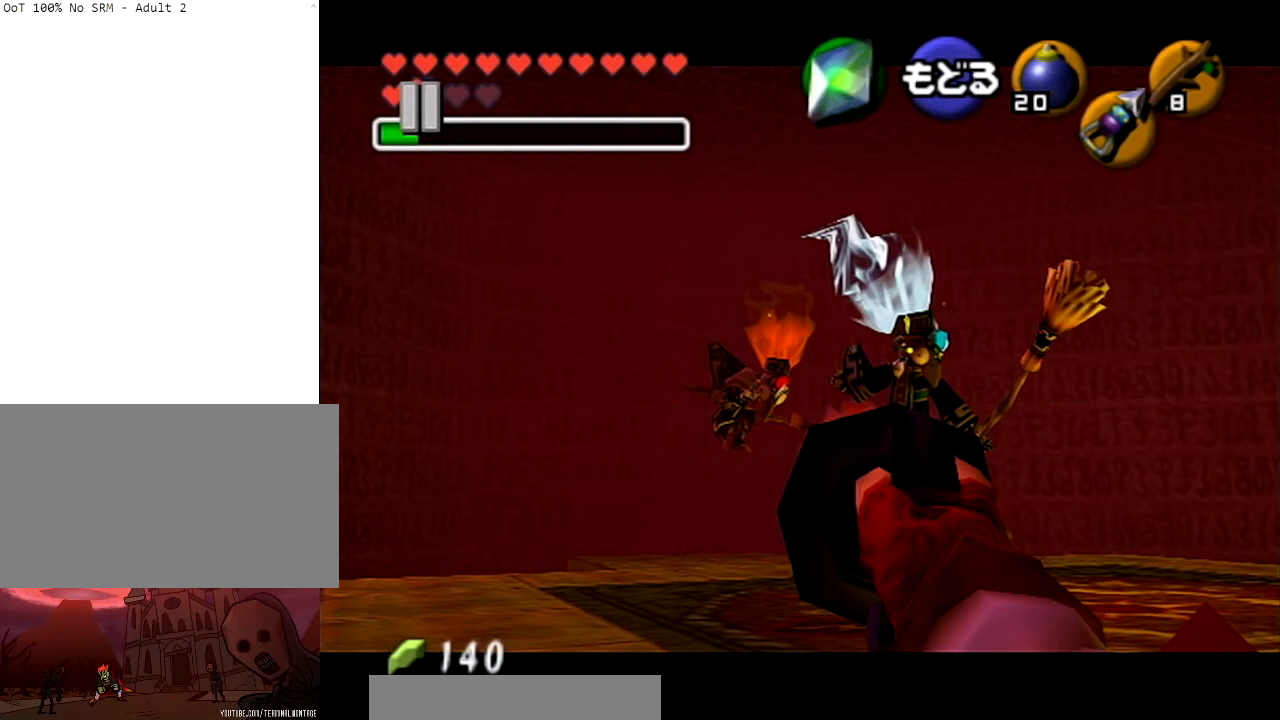
{"buttons": [], "left_stick": "center", "right_stick": "center", "events": []}
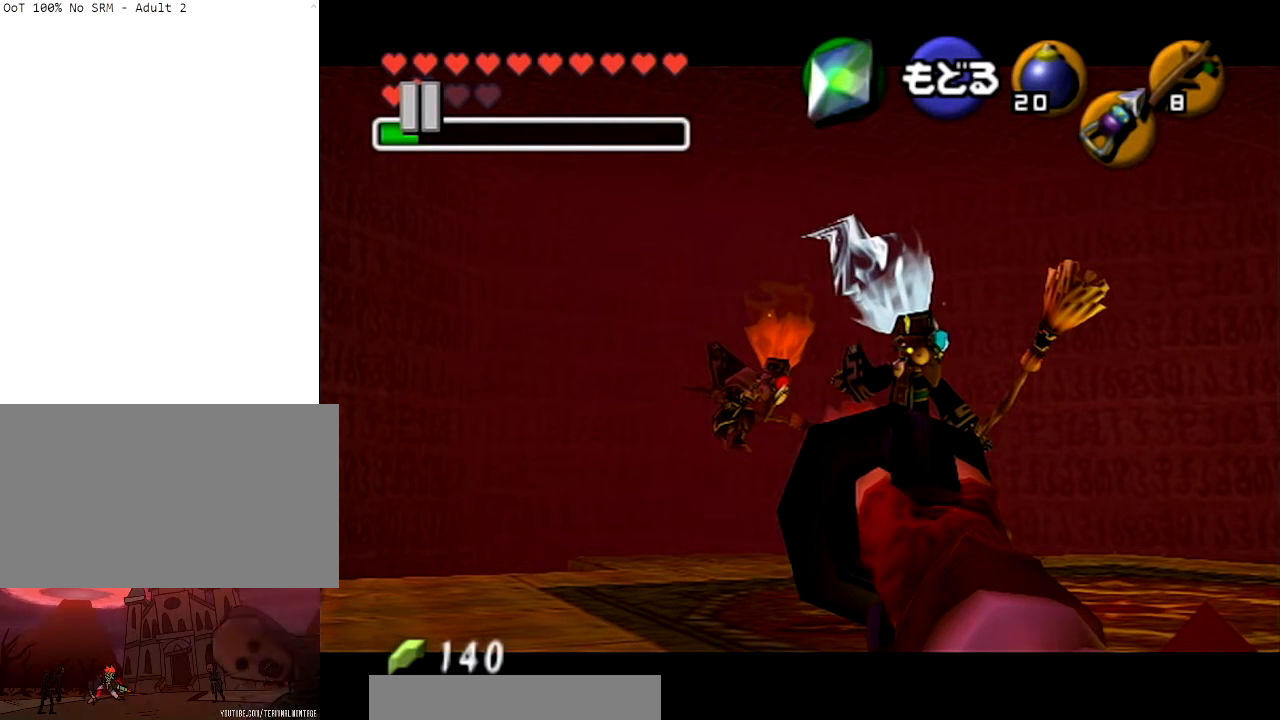
{"buttons": [], "left_stick": "center", "right_stick": "center", "events": []}
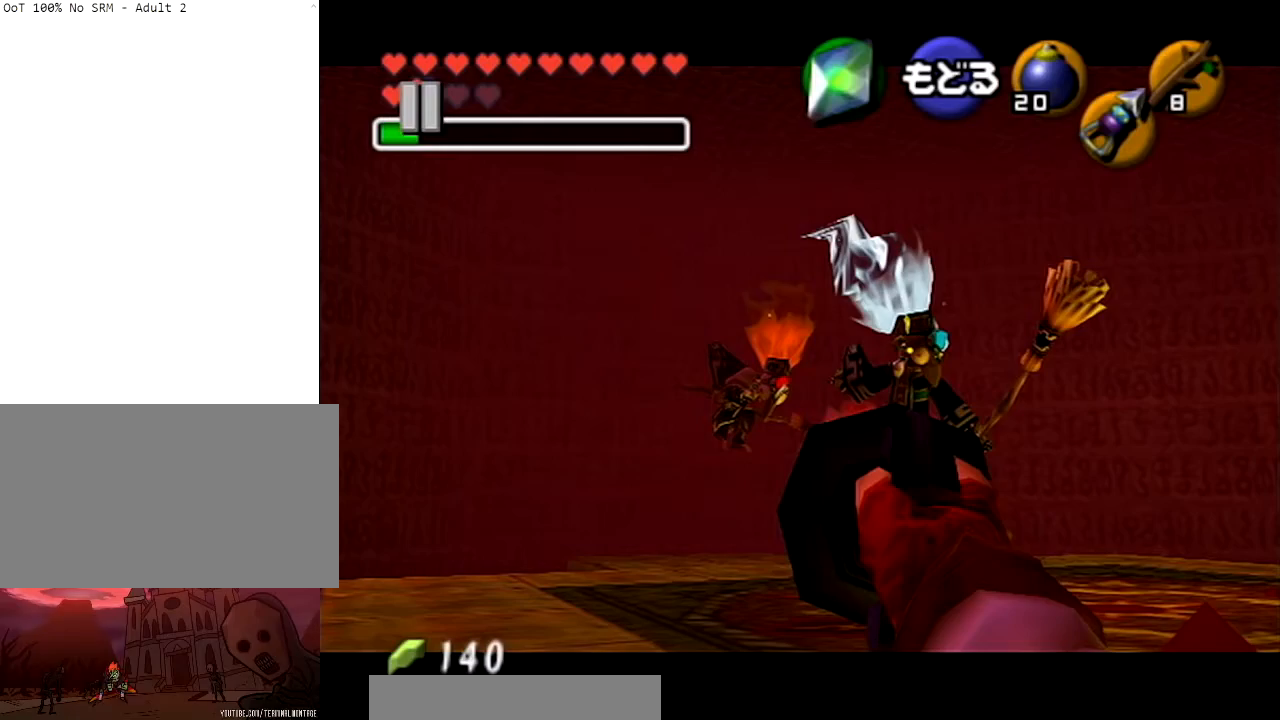
{"buttons": ["Z"], "left_stick": "center", "right_stick": "center", "events": [[401, "Z", "down"]]}
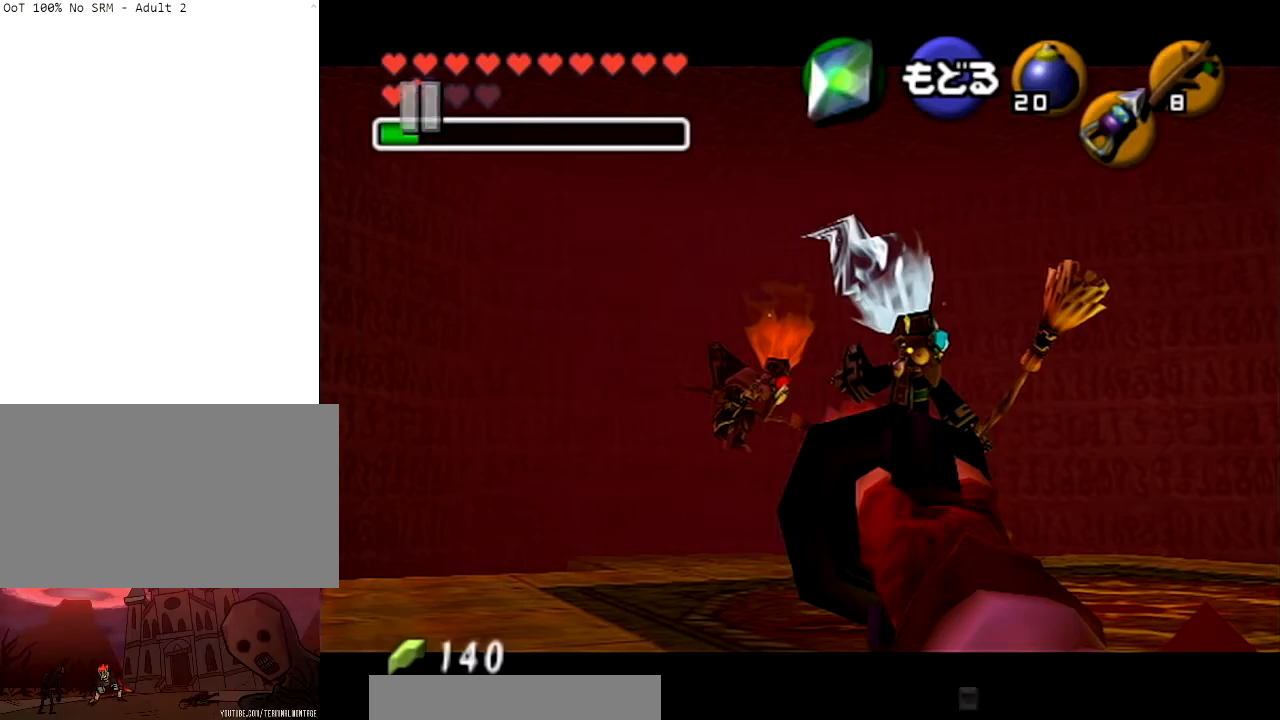
{"buttons": ["Z"], "left_stick": "center", "right_stick": "center", "events": [[33, "Z", "up"], [133, "Z", "down"], [233, "Z", "up"], [300, "Z", "down"], [400, "Z", "up"], [467, "Z", "down"]]}
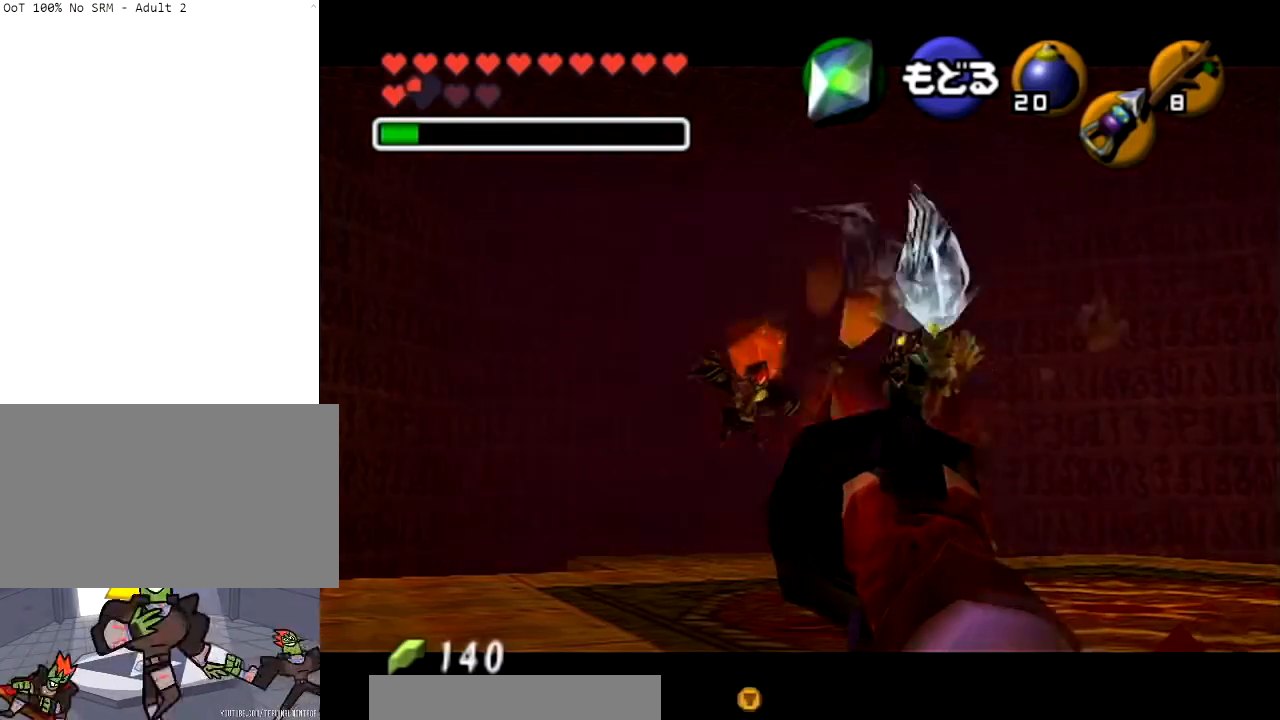
{"buttons": ["Z"], "left_stick": "center", "right_stick": "center", "events": [[67, "Z", "up"], [167, "Z", "down"], [267, "Z", "up"], [267, "left_stick", "up-right"], [334, "Z", "down"], [401, "Z", "up"], [434, "left_stick", "center"], [501, "Z", "down"]]}